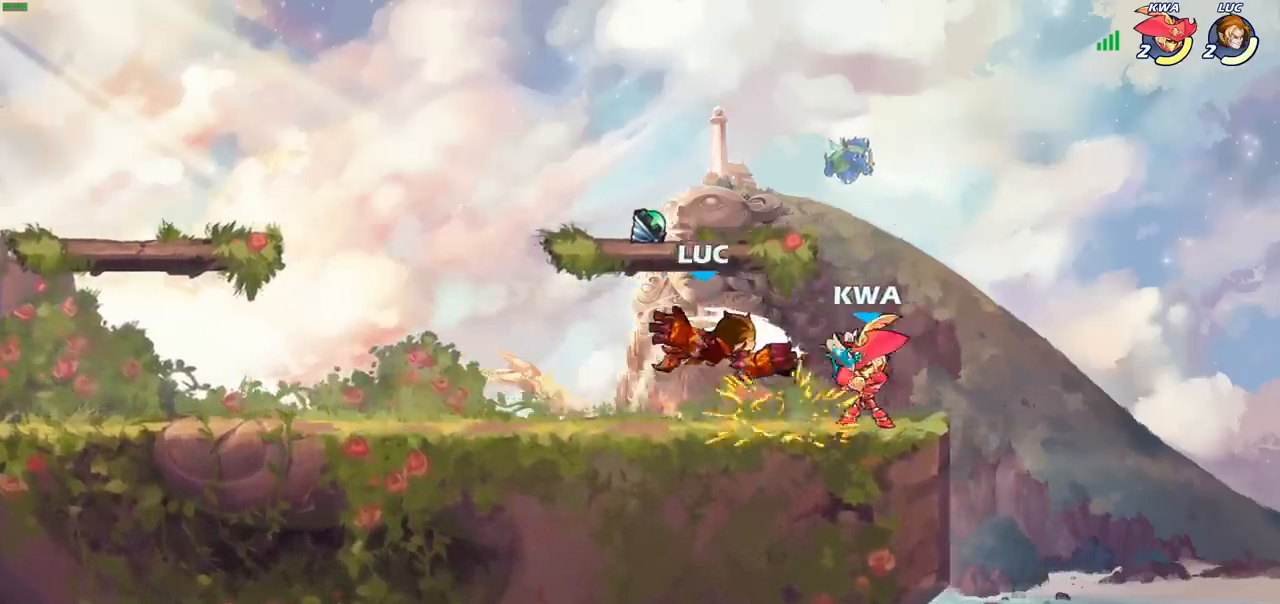
Gameplay with a controller (PlayStation layout); each line is a JSON object with the inputs held at the frame after it. "events" lists button and stick changes between this image and that frame as [ms after this image, input, new state], when the widget could be followed in between. Not read: L3 R3 right_stick.
{"buttons": [], "left_stick": "center", "events": [[33, "left_stick", "center"], [400, "SQUARE", "down"], [483, "SQUARE", "up"]]}
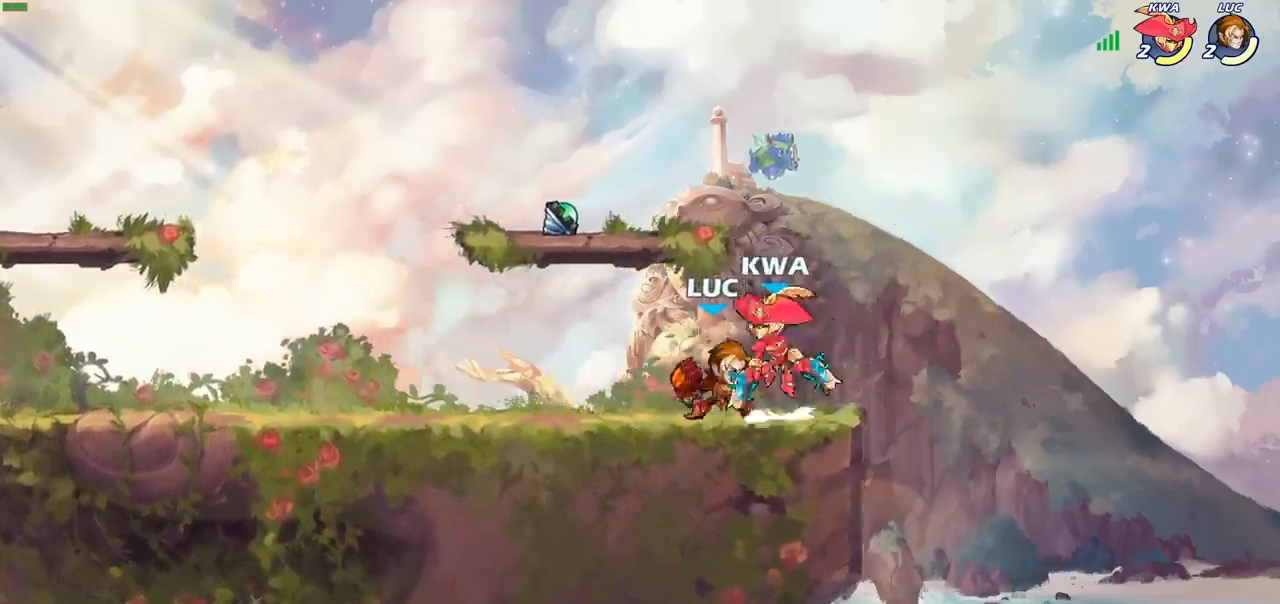
{"buttons": ["SQUARE"], "left_stick": "center", "events": [[83, "SQUARE", "down"], [167, "SQUARE", "up"], [283, "SQUARE", "down"], [367, "SQUARE", "up"], [467, "SQUARE", "down"]]}
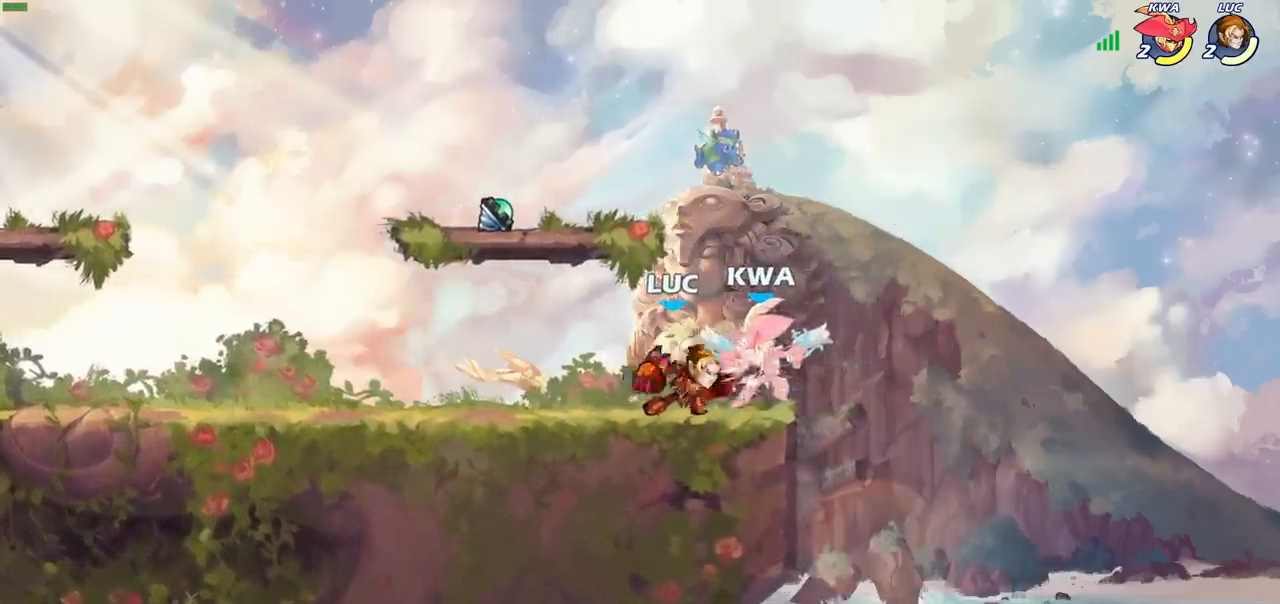
{"buttons": ["SQUARE", "R2"], "left_stick": "down", "events": [[83, "SQUARE", "up"], [333, "left_stick", "right"], [417, "R2", "down"], [433, "left_stick", "down"], [467, "SQUARE", "down"]]}
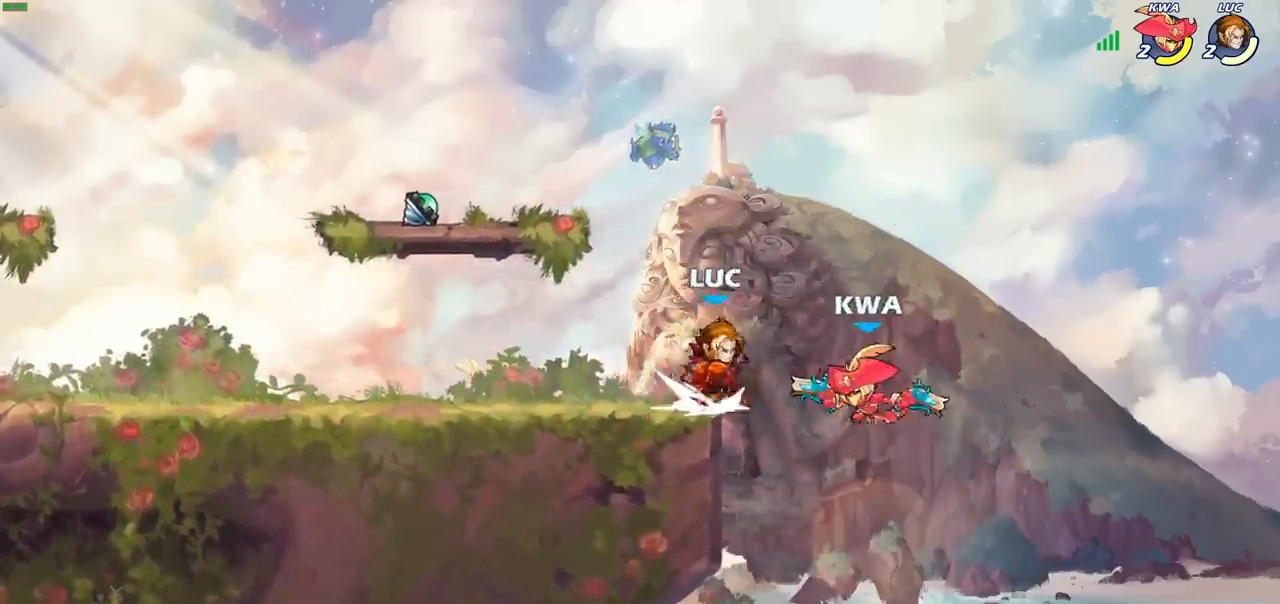
{"buttons": ["CROSS"], "left_stick": "center", "events": [[33, "R2", "up"], [67, "SQUARE", "up"], [117, "left_stick", "center"], [500, "CROSS", "down"]]}
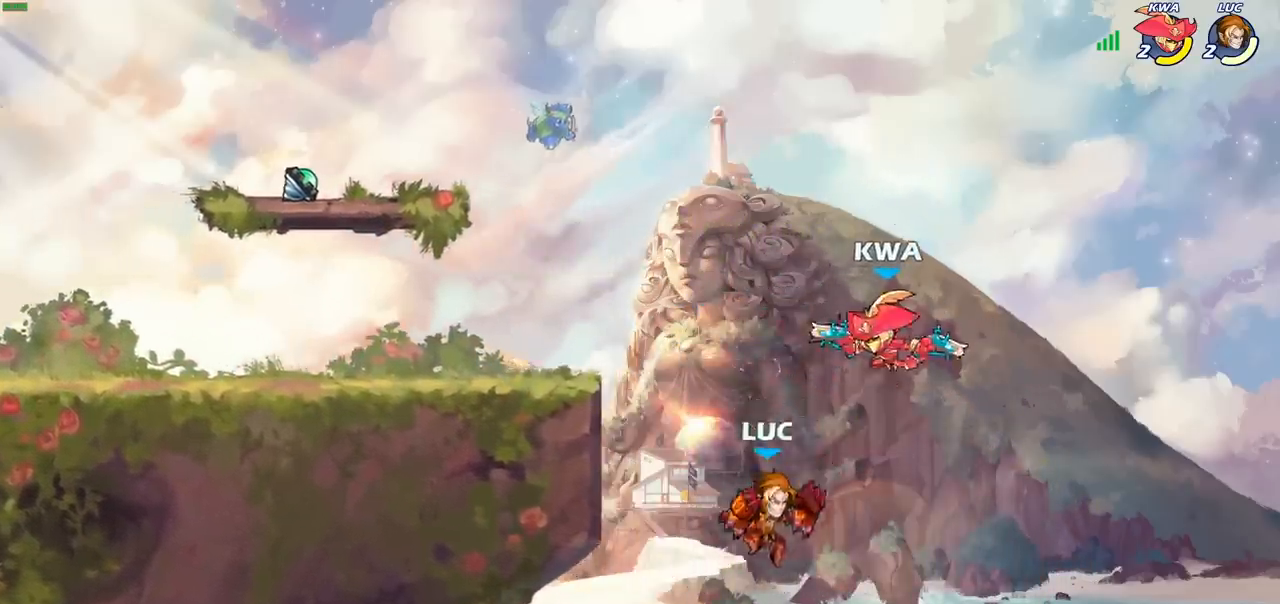
{"buttons": [], "left_stick": "left", "events": [[33, "left_stick", "up-right"], [67, "CROSS", "up"], [67, "SQUARE", "down"], [117, "SQUARE", "up"], [200, "left_stick", "center"], [500, "left_stick", "left"]]}
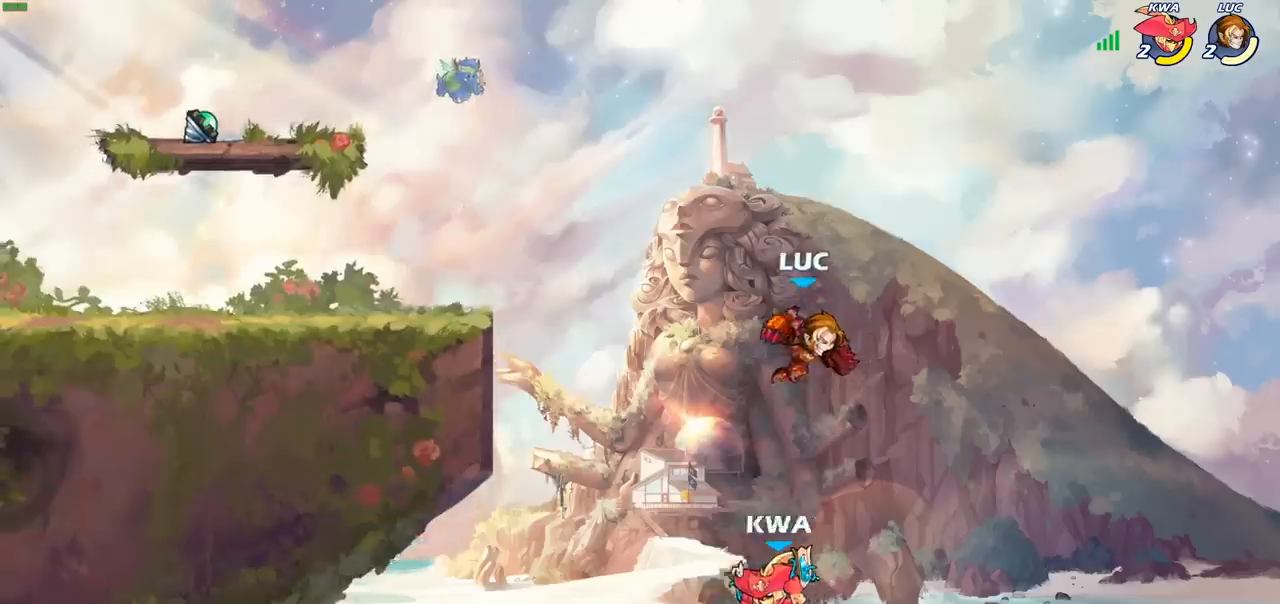
{"buttons": [], "left_stick": "center", "events": [[183, "SQUARE", "down"], [200, "left_stick", "center"], [250, "SQUARE", "up"]]}
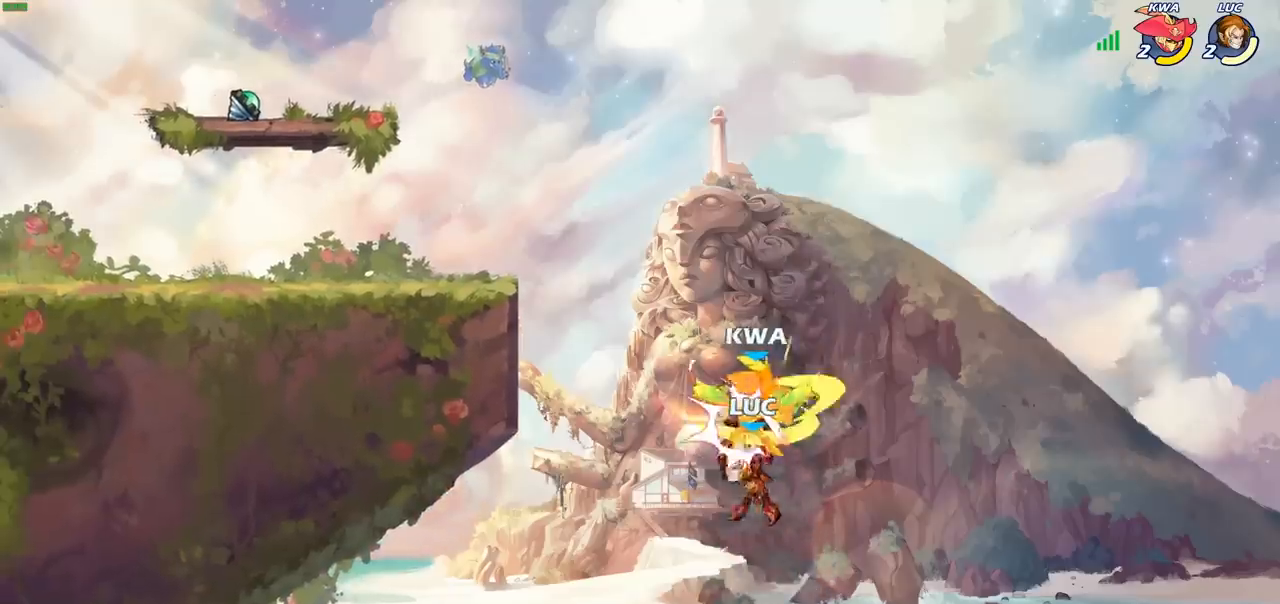
{"buttons": ["R2"], "left_stick": "up-left", "events": [[183, "left_stick", "left"], [300, "left_stick", "up-left"], [400, "R2", "down"]]}
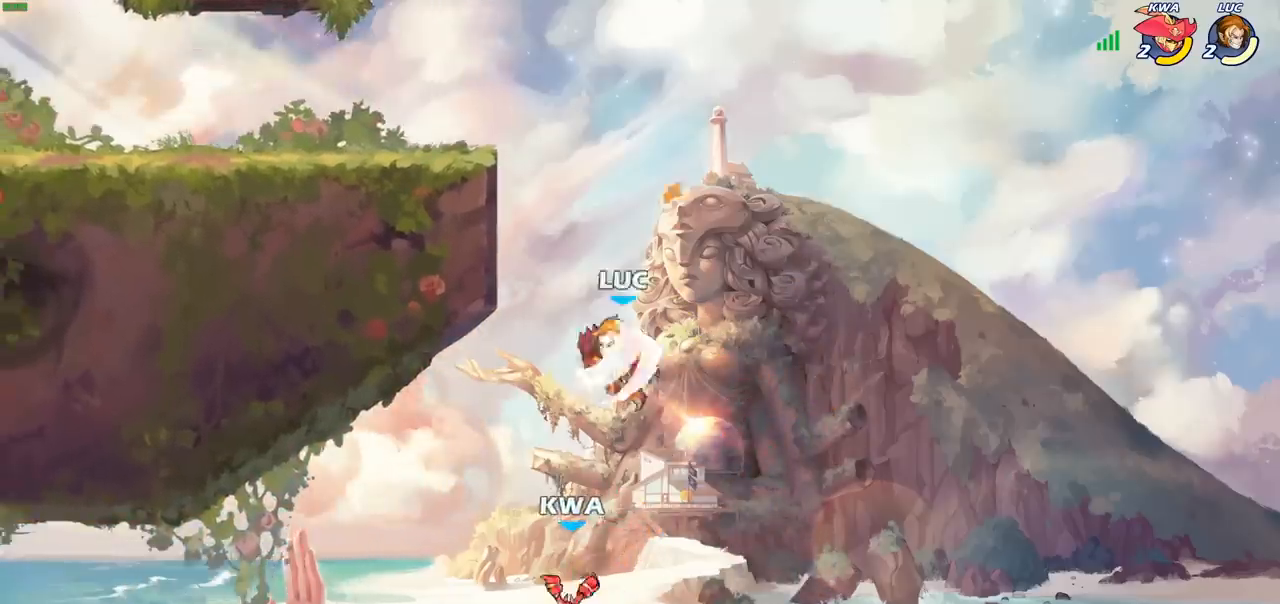
{"buttons": ["CROSS"], "left_stick": "left", "events": [[250, "R2", "up"], [267, "left_stick", "up-right"], [400, "left_stick", "left"], [483, "CROSS", "down"]]}
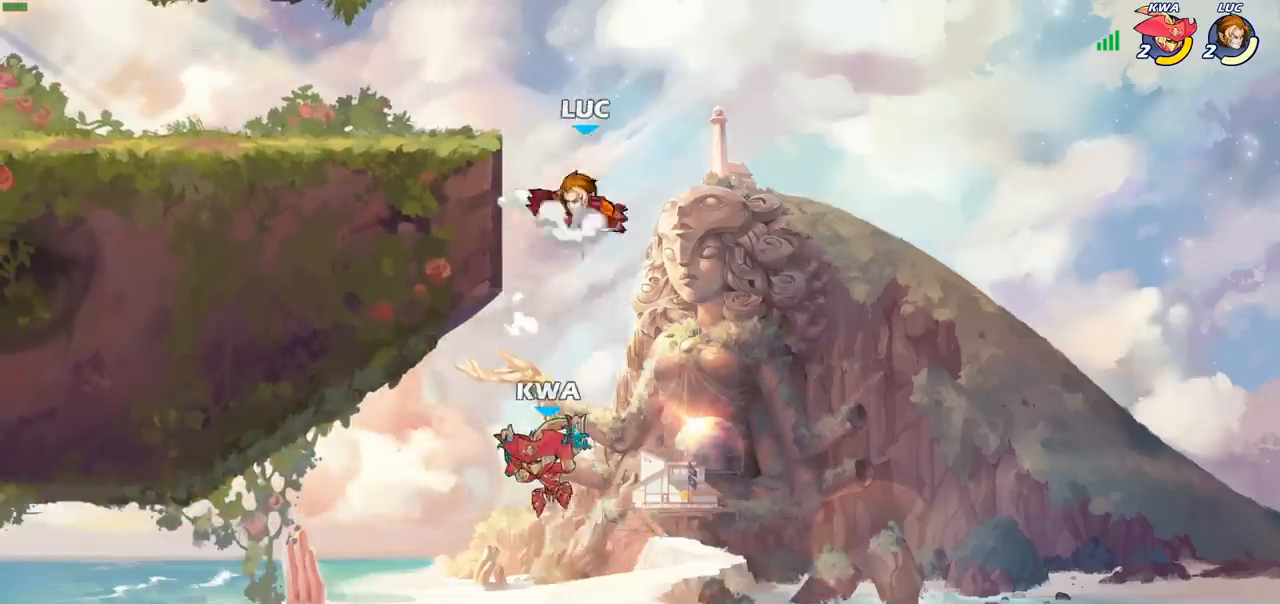
{"buttons": ["CIRCLE"], "left_stick": "down-left", "events": [[33, "left_stick", "down-left"], [67, "CIRCLE", "down"], [83, "CROSS", "up"]]}
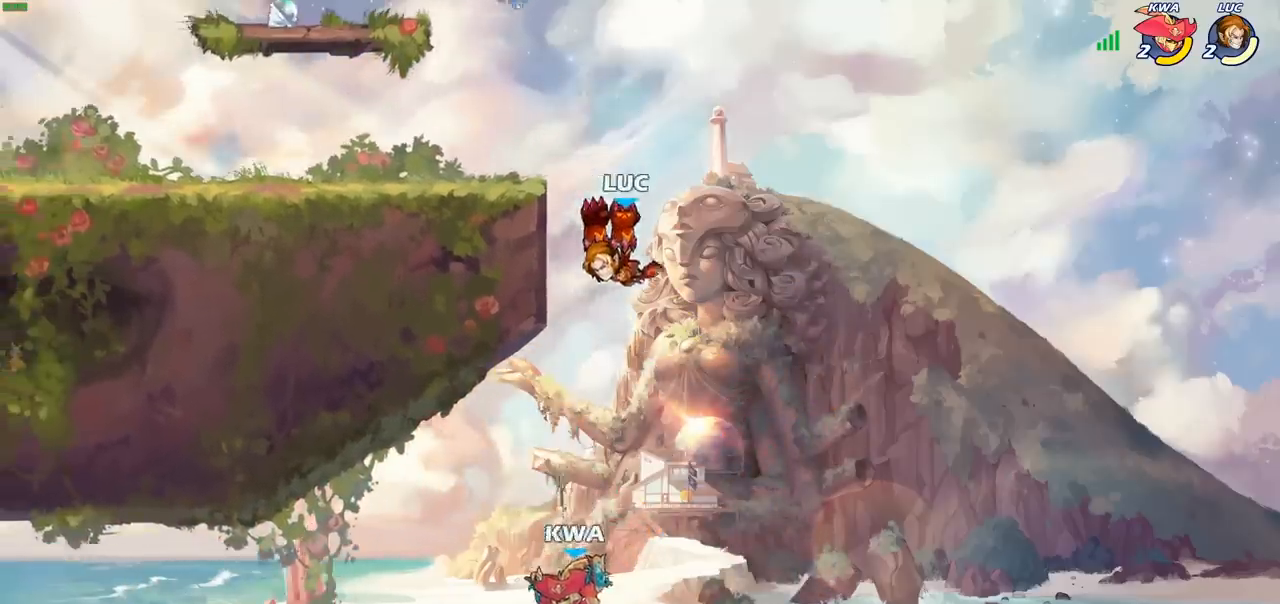
{"buttons": [], "left_stick": "right", "events": [[167, "CIRCLE", "up"], [200, "left_stick", "center"], [450, "left_stick", "right"]]}
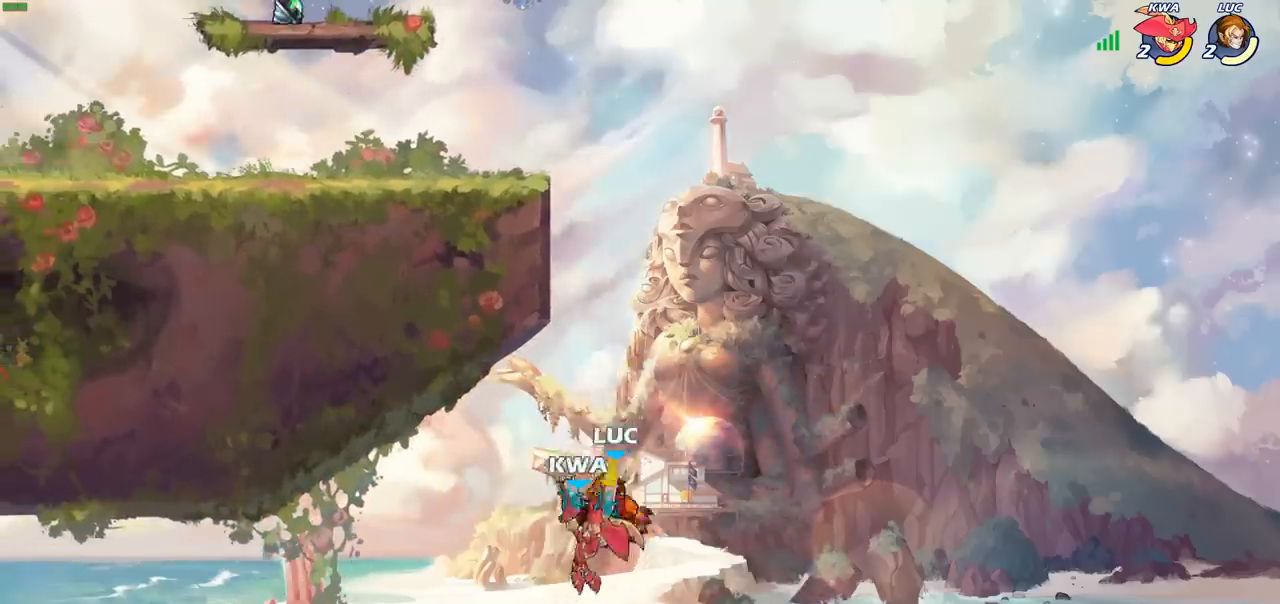
{"buttons": [], "left_stick": "up-left", "events": [[250, "CROSS", "down"], [417, "CROSS", "up"], [417, "left_stick", "up-left"]]}
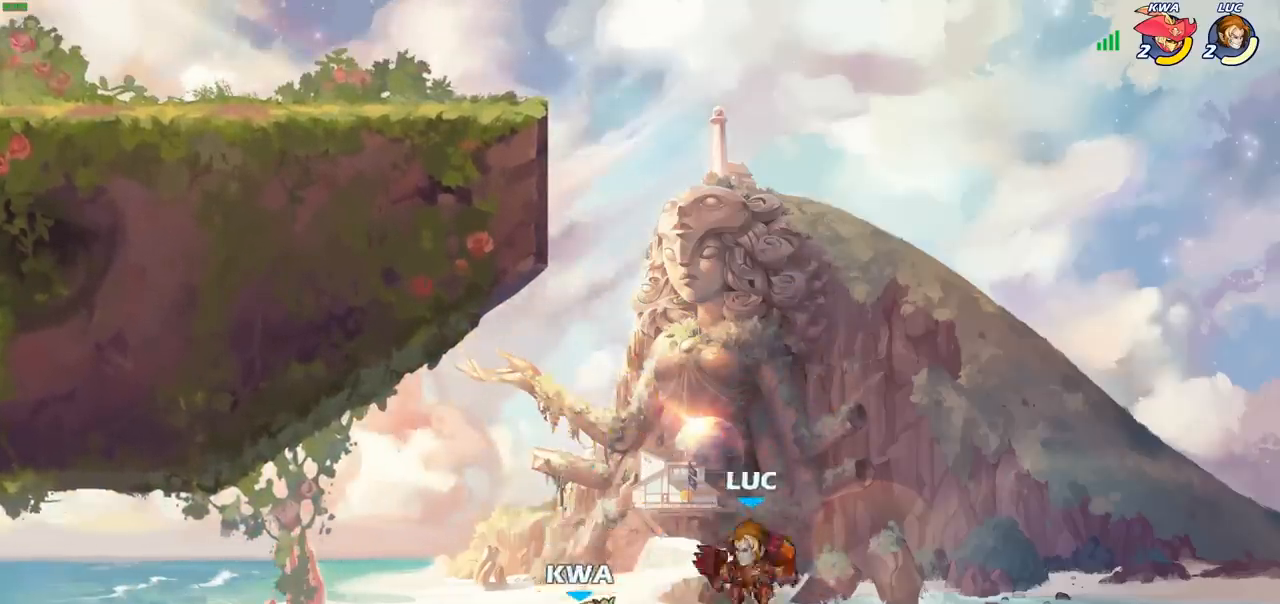
{"buttons": [], "left_stick": "up-left", "events": [[100, "CIRCLE", "down"], [217, "CIRCLE", "up"]]}
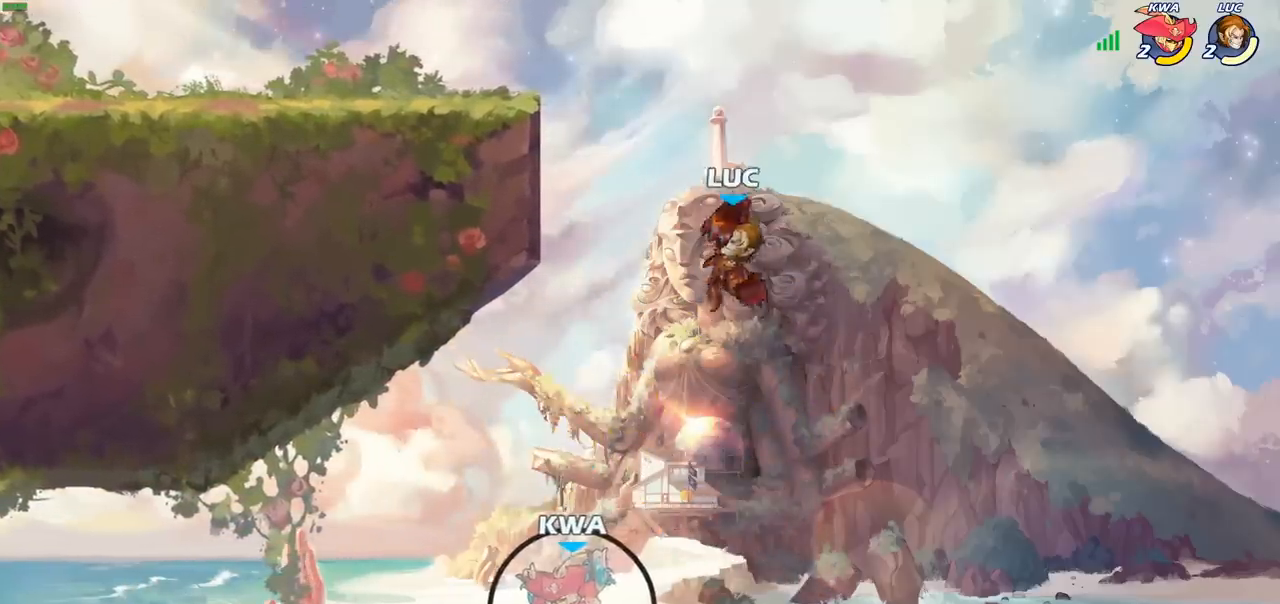
{"buttons": ["R2"], "left_stick": "up-left", "events": [[333, "R2", "down"]]}
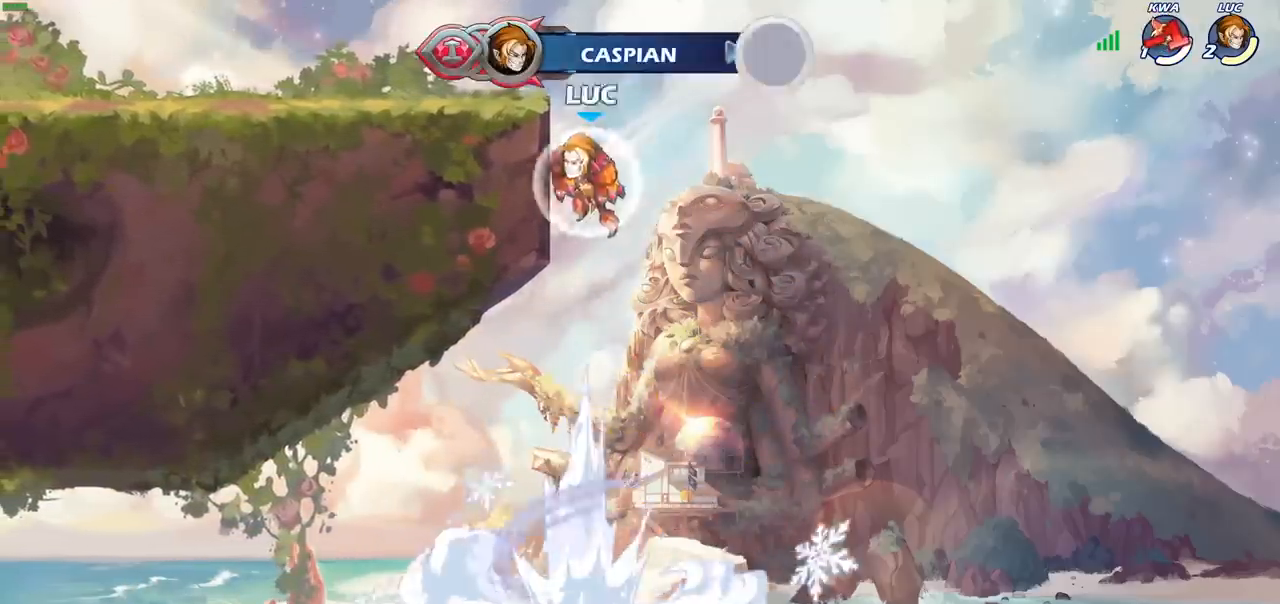
{"buttons": [], "left_stick": "up-left", "events": [[67, "R2", "up"], [100, "left_stick", "up-right"], [217, "CROSS", "down"], [217, "left_stick", "up-left"], [317, "CIRCLE", "down"], [317, "CROSS", "up"], [417, "CIRCLE", "up"]]}
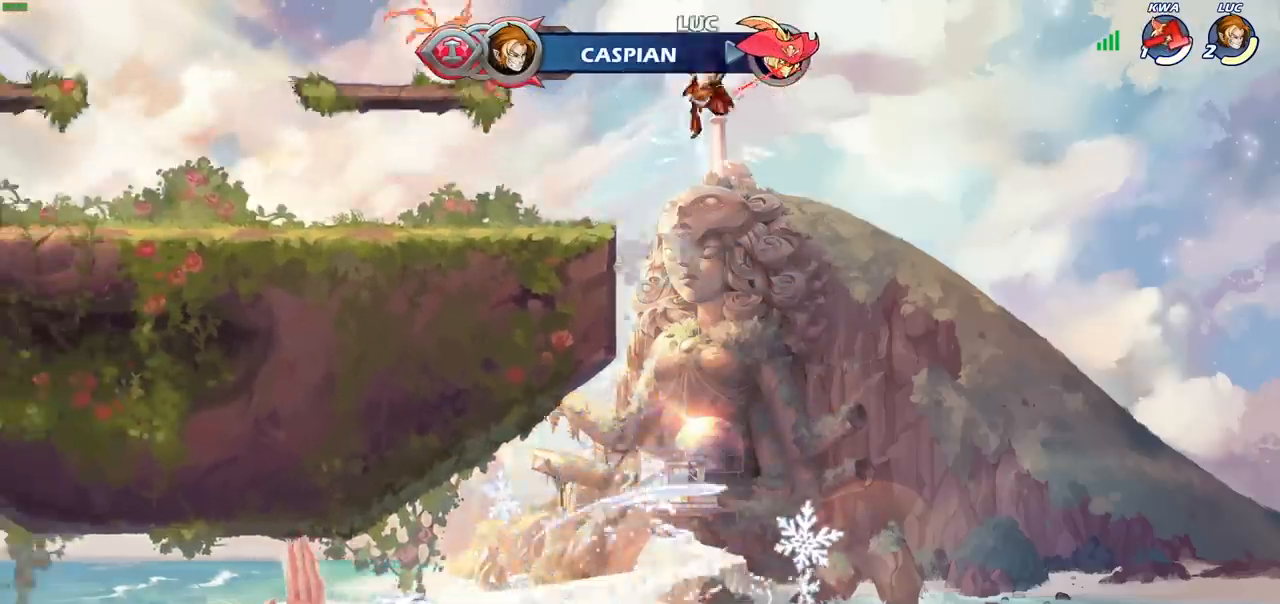
{"buttons": ["CROSS"], "left_stick": "down-left", "events": [[50, "left_stick", "center"], [250, "left_stick", "left"], [433, "left_stick", "down-left"], [483, "CROSS", "down"]]}
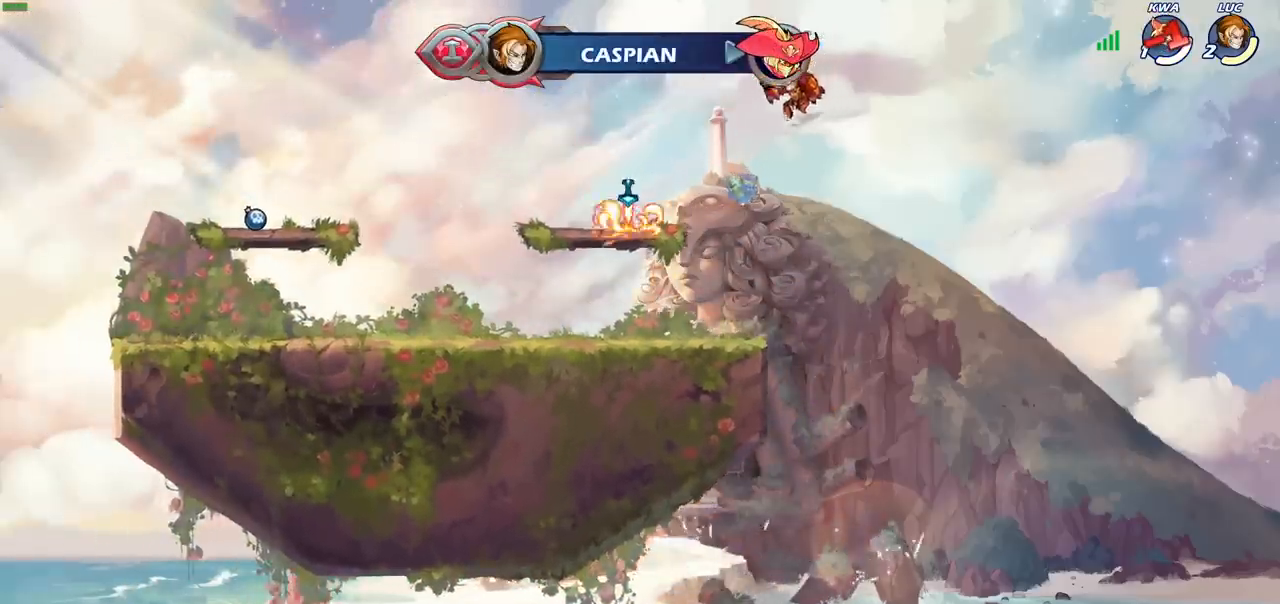
{"buttons": [], "left_stick": "right", "events": [[67, "left_stick", "left"], [133, "CROSS", "up"], [367, "left_stick", "up-left"], [483, "left_stick", "right"]]}
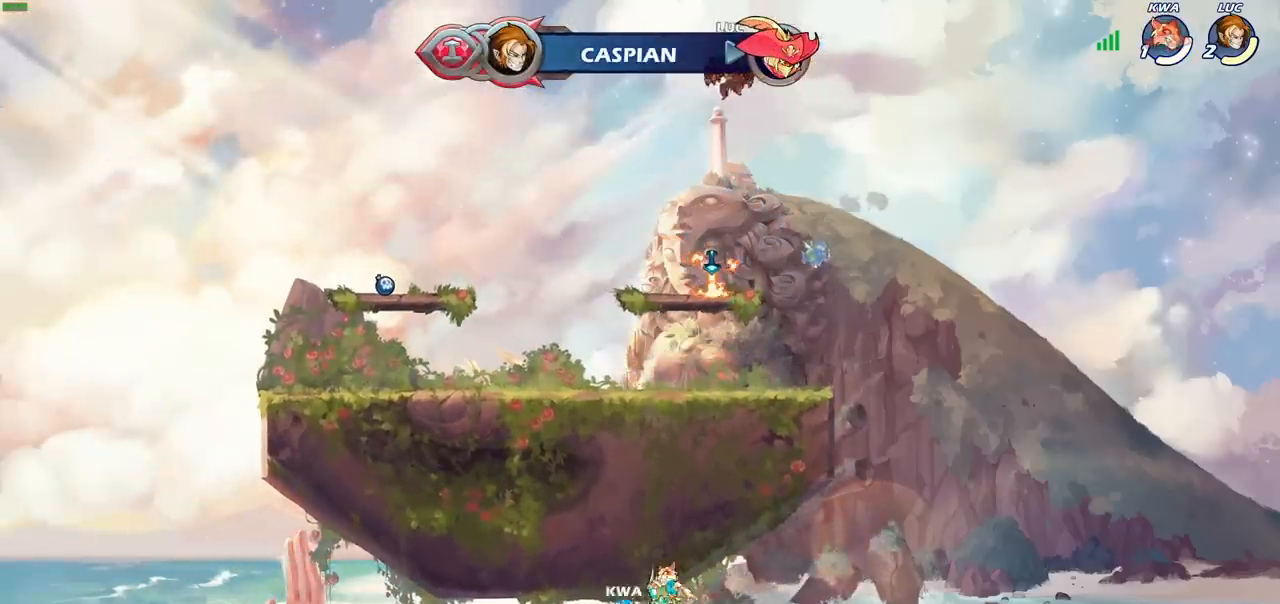
{"buttons": [], "left_stick": "center", "events": [[167, "R1", "down"], [183, "left_stick", "up"], [250, "R1", "up"], [333, "left_stick", "center"]]}
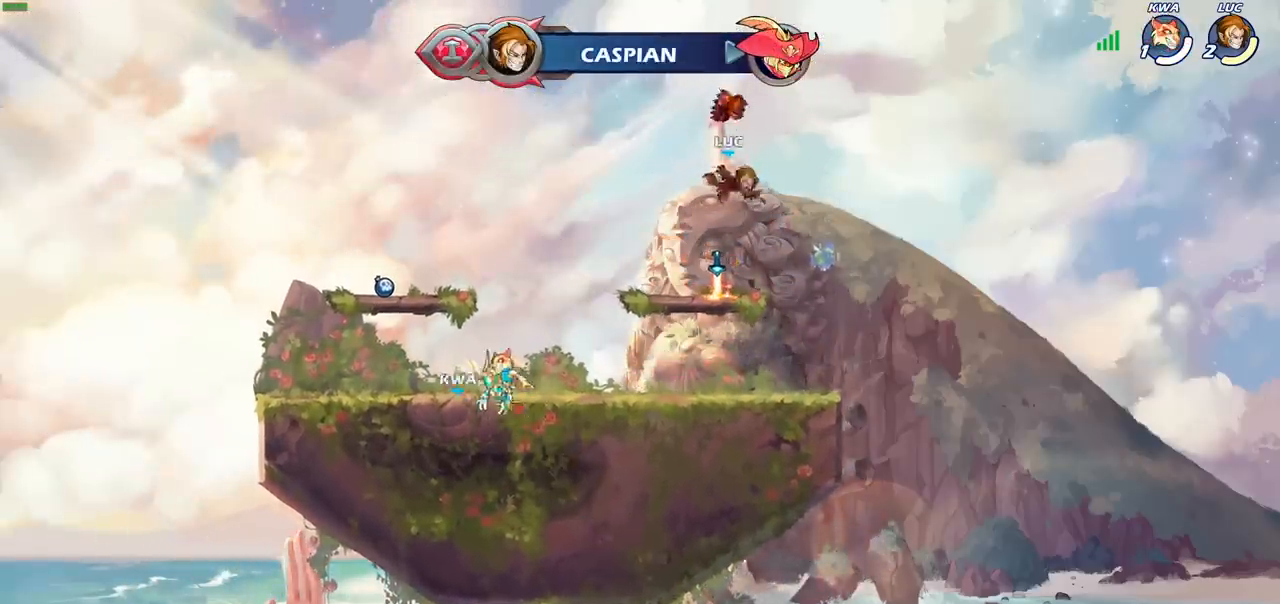
{"buttons": [], "left_stick": "center", "events": [[267, "CROSS", "down"], [267, "R1", "down"], [367, "R1", "up"], [383, "CROSS", "up"]]}
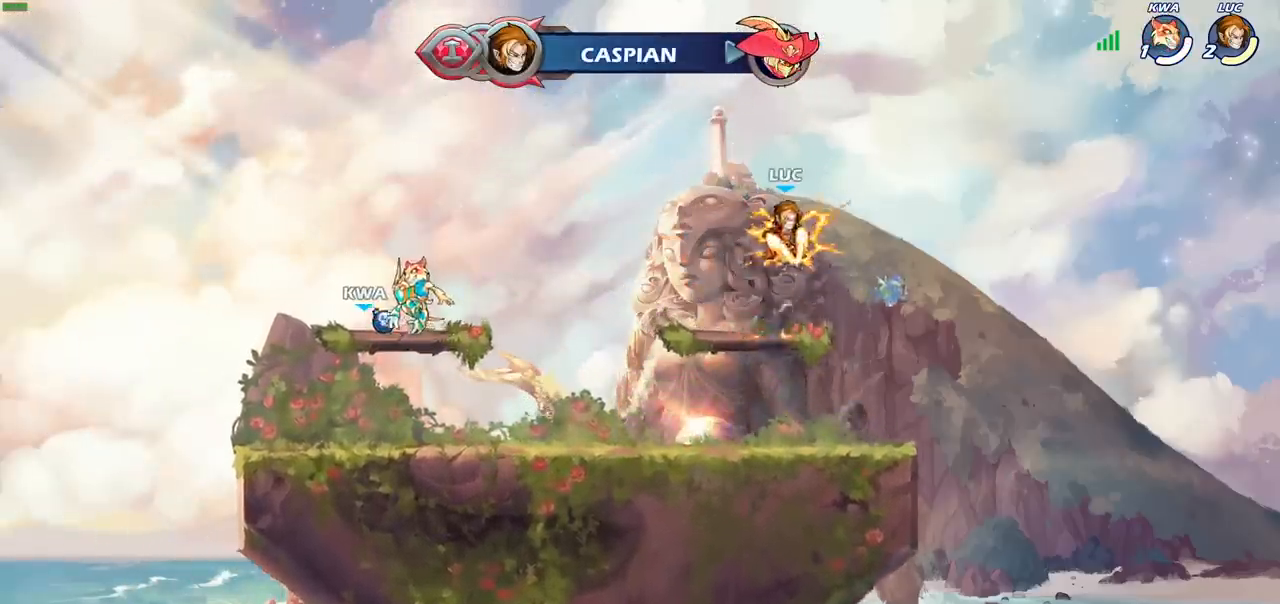
{"buttons": [], "left_stick": "center", "events": [[83, "left_stick", "up-left"], [133, "R1", "down"], [200, "R1", "up"], [233, "left_stick", "center"]]}
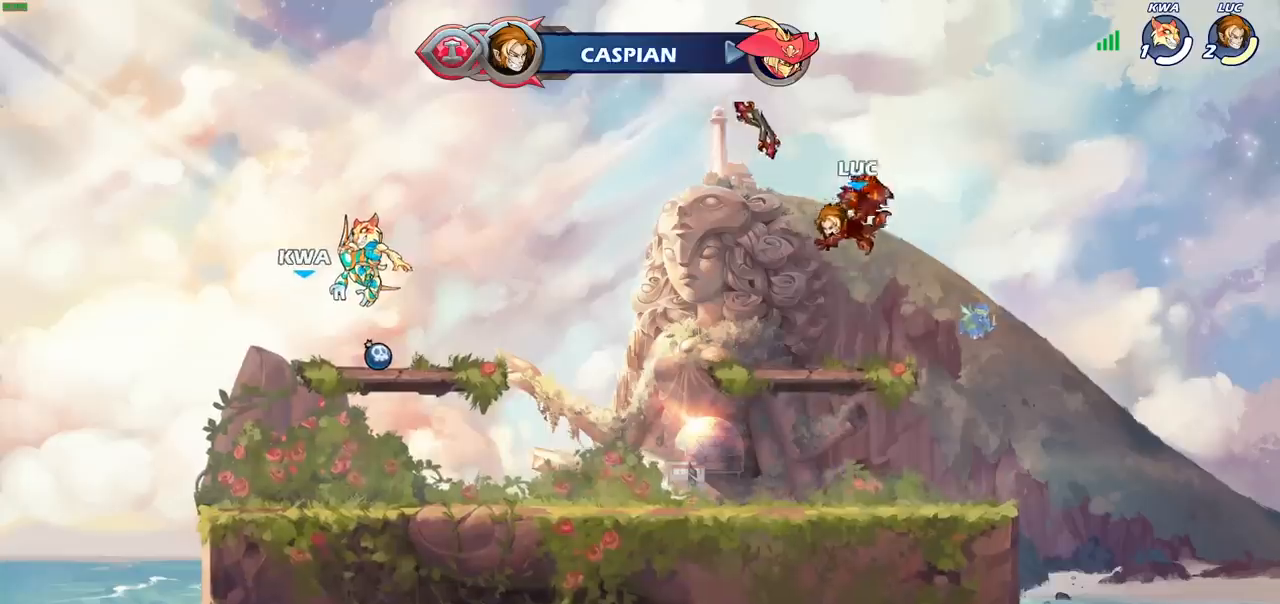
{"buttons": ["CIRCLE", "R2"], "left_stick": "down-left", "events": [[150, "R1", "down"], [250, "R1", "up"], [317, "left_stick", "left"], [417, "R2", "down"], [450, "left_stick", "down-left"], [483, "CIRCLE", "down"]]}
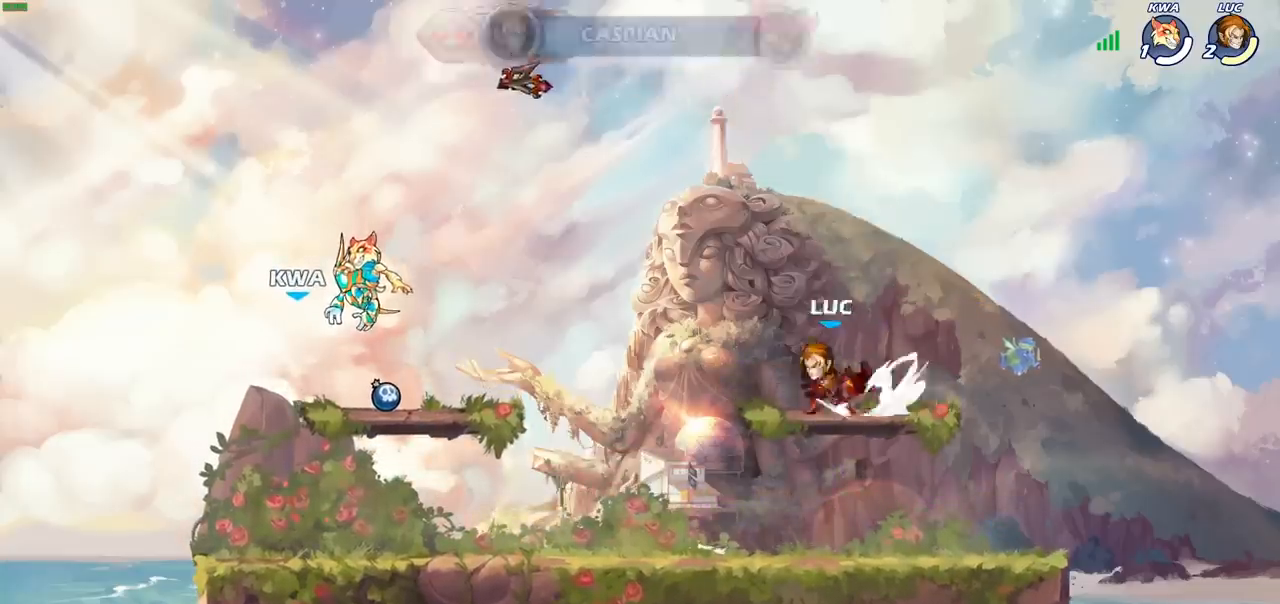
{"buttons": [], "left_stick": "center", "events": [[100, "R2", "up"], [150, "CIRCLE", "up"], [233, "left_stick", "center"]]}
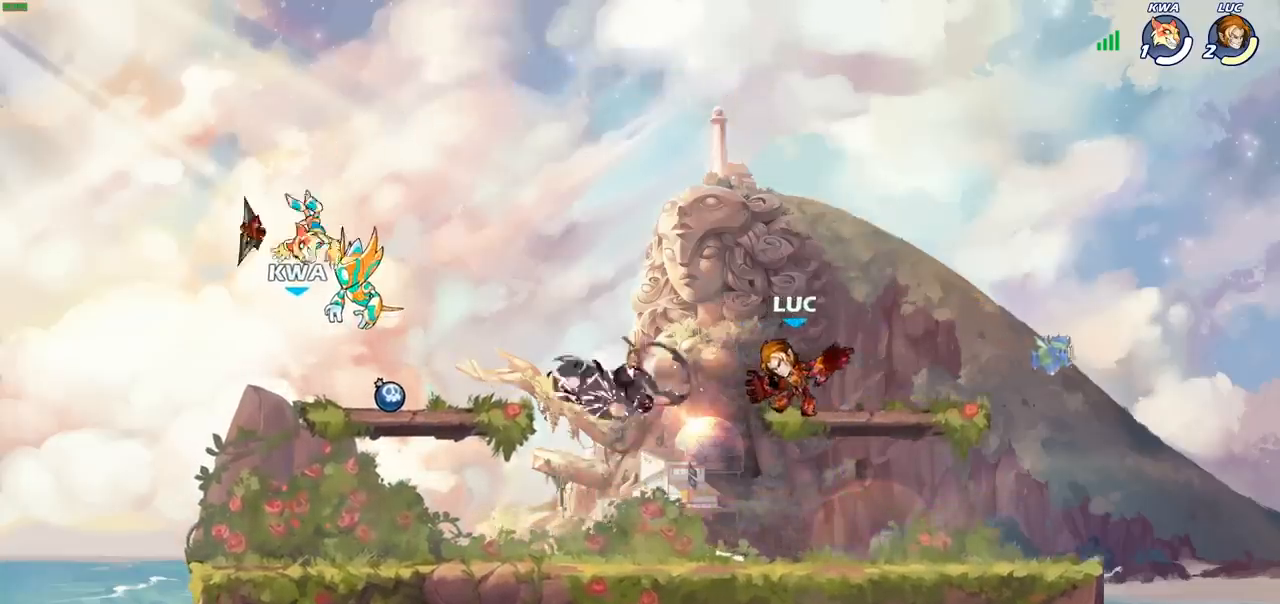
{"buttons": [], "left_stick": "left", "events": [[500, "left_stick", "left"]]}
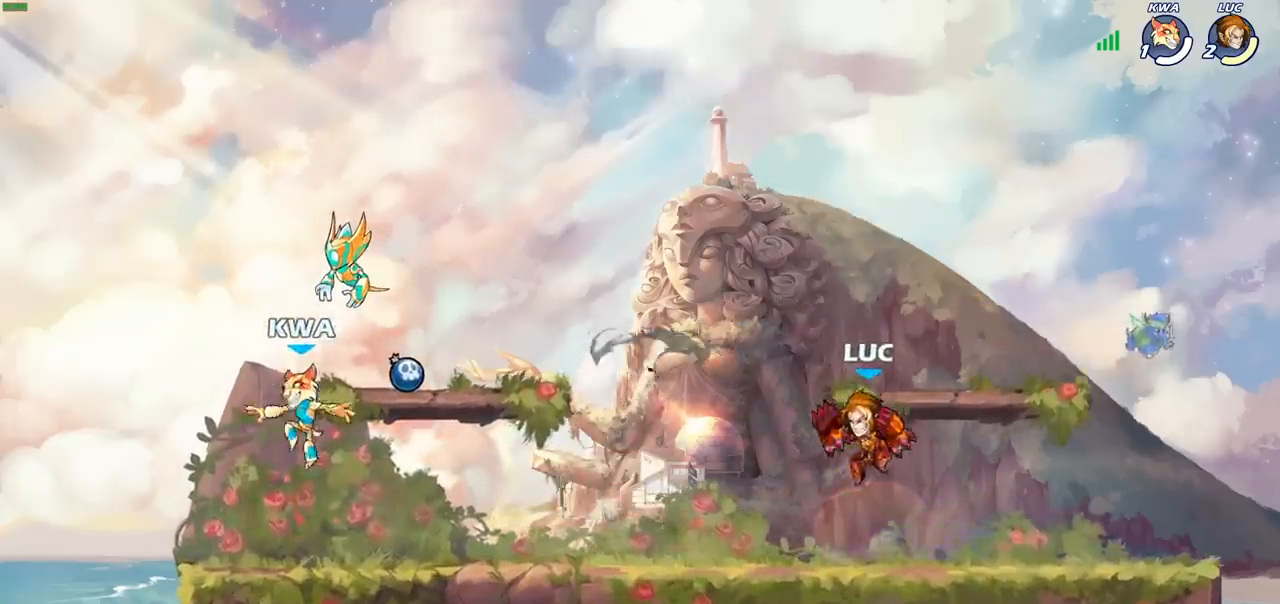
{"buttons": [], "left_stick": "down-left", "events": [[200, "CROSS", "down"], [383, "CROSS", "up"], [433, "left_stick", "down-left"]]}
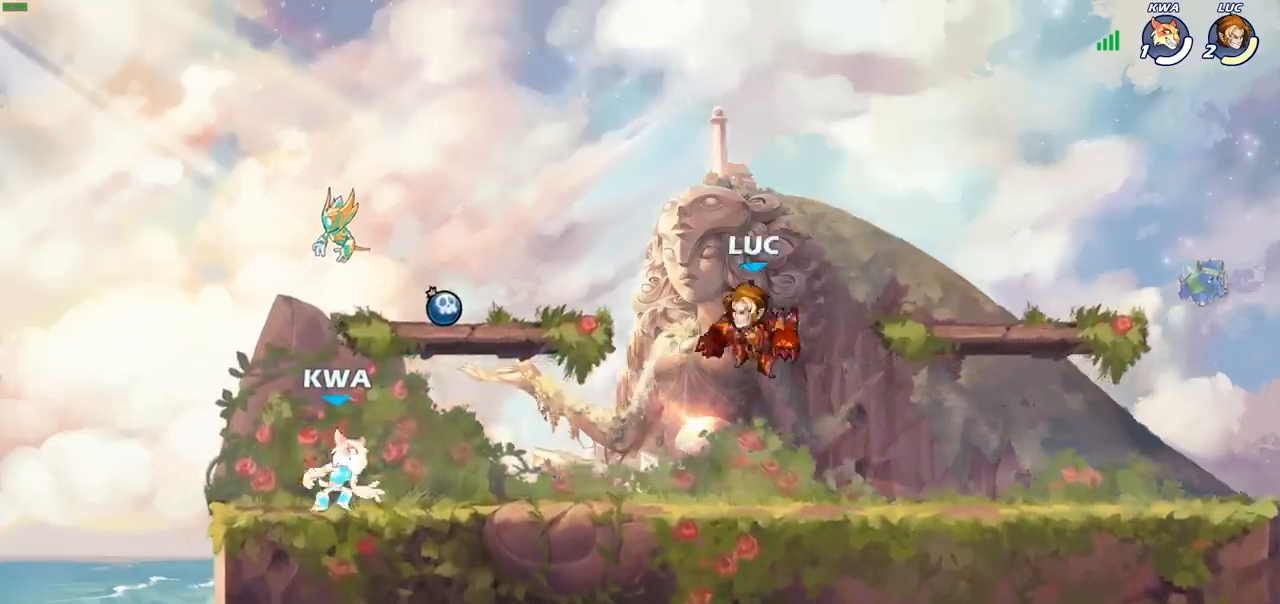
{"buttons": [], "left_stick": "center", "events": [[133, "R2", "down"], [150, "left_stick", "center"], [200, "CIRCLE", "down"], [250, "R2", "up"], [283, "CIRCLE", "up"]]}
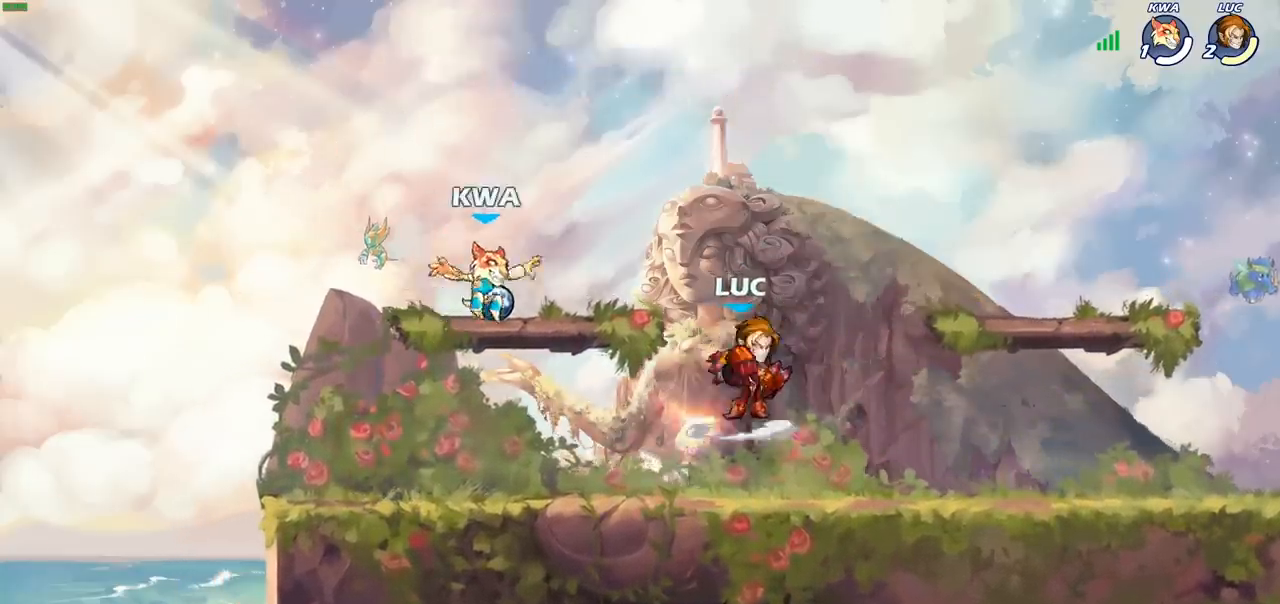
{"buttons": [], "left_stick": "right", "events": [[483, "left_stick", "right"]]}
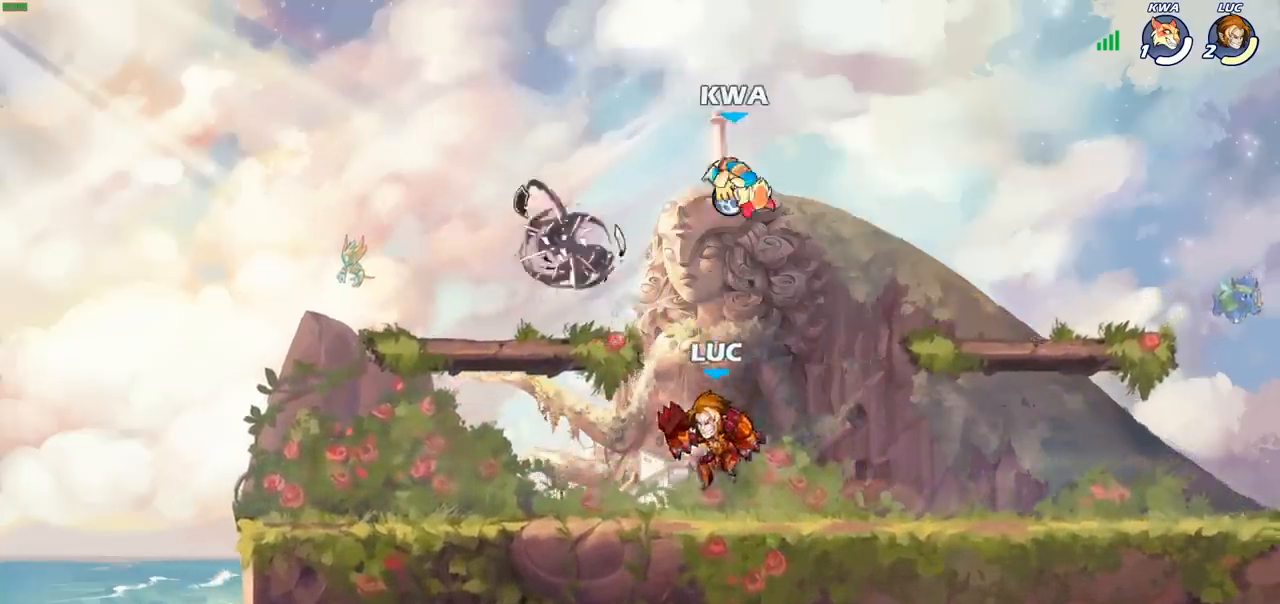
{"buttons": ["CROSS"], "left_stick": "up-left", "events": [[233, "CROSS", "down"], [400, "CROSS", "up"], [450, "left_stick", "up"], [500, "CROSS", "down"], [500, "left_stick", "up-left"]]}
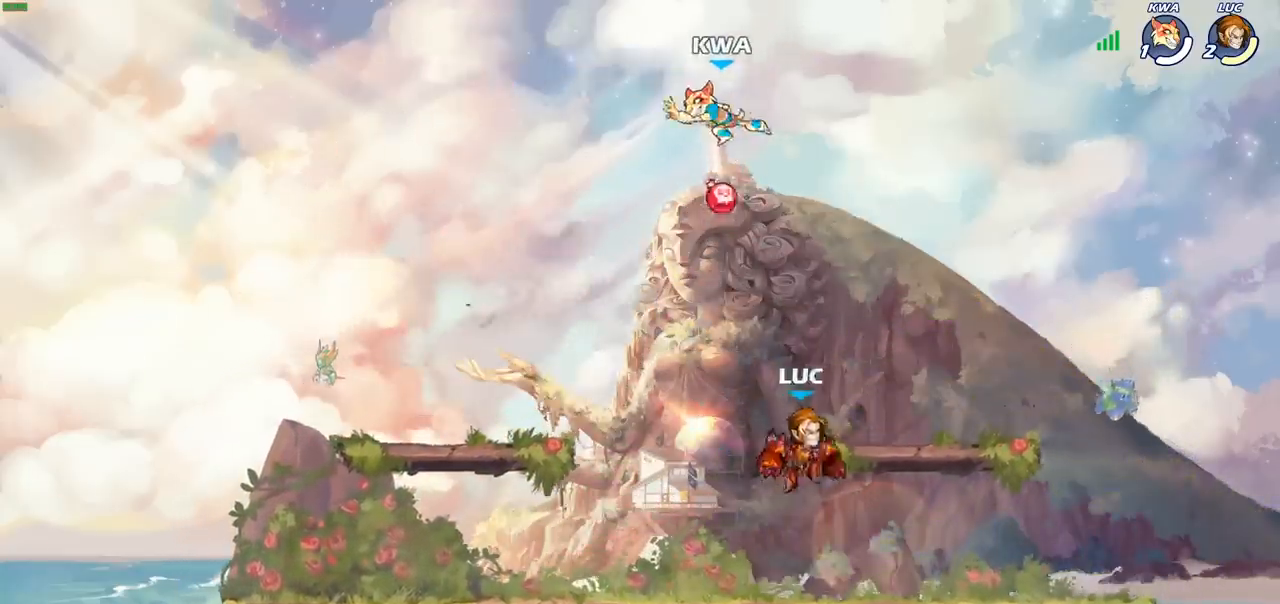
{"buttons": [], "left_stick": "center", "events": [[67, "left_stick", "left"], [183, "CROSS", "up"], [183, "SQUARE", "down"], [317, "SQUARE", "up"], [333, "left_stick", "center"]]}